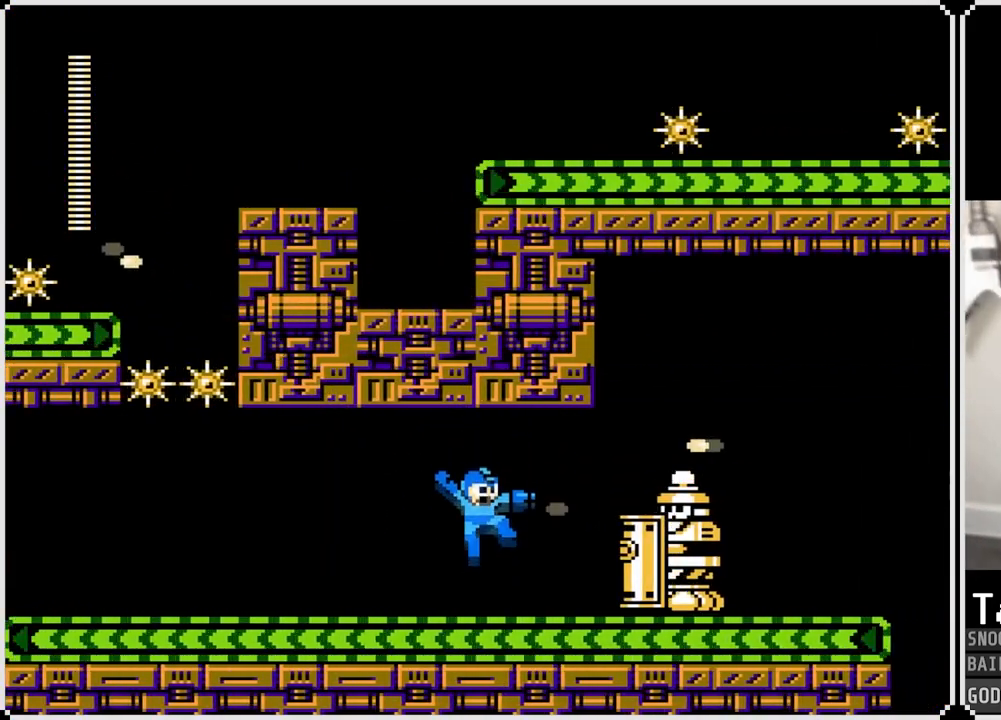
Gameplay with a controller (PlayStation layout); each line is a JSON object with the inputs held at the frame after it. "events" lists button and stick changes between this image and that frame as [ms after this image, input, new state], when the widget could be followed in between.
{"buttons": [], "left_stick": "center", "right_stick": "center", "events": [[66, "CROSS", "down"], [133, "SQUARE", "down"], [200, "CROSS", "up"], [250, "SQUARE", "up"], [300, "SQUARE", "down"], [417, "SQUARE", "up"]]}
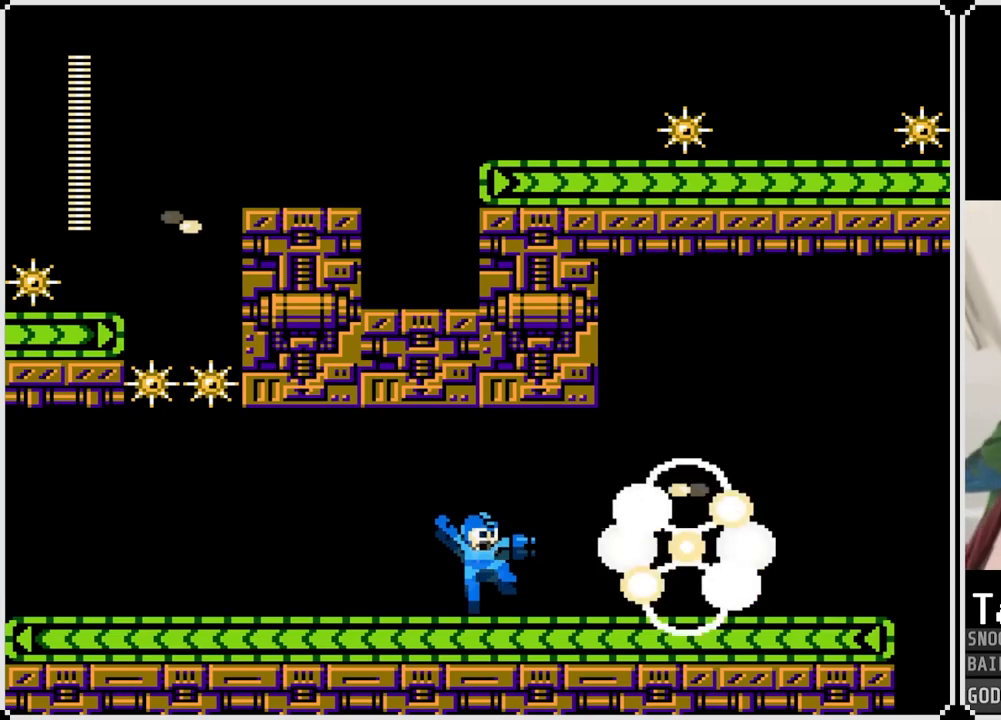
{"buttons": ["DPAD_RIGHT"], "left_stick": "center", "right_stick": "center", "events": [[17, "DPAD_RIGHT", "down"], [84, "CROSS", "down"], [167, "SQUARE", "down"], [234, "CROSS", "up"], [234, "SQUARE", "up"]]}
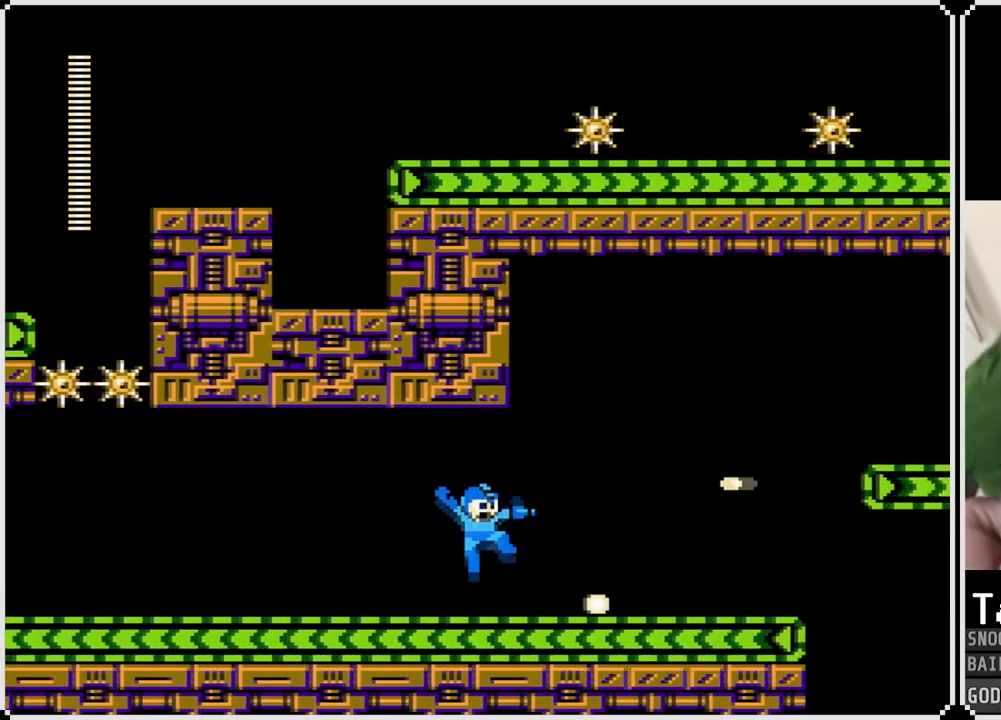
{"buttons": ["DPAD_RIGHT"], "left_stick": "center", "right_stick": "center", "events": [[367, "CROSS", "down"], [500, "CROSS", "up"]]}
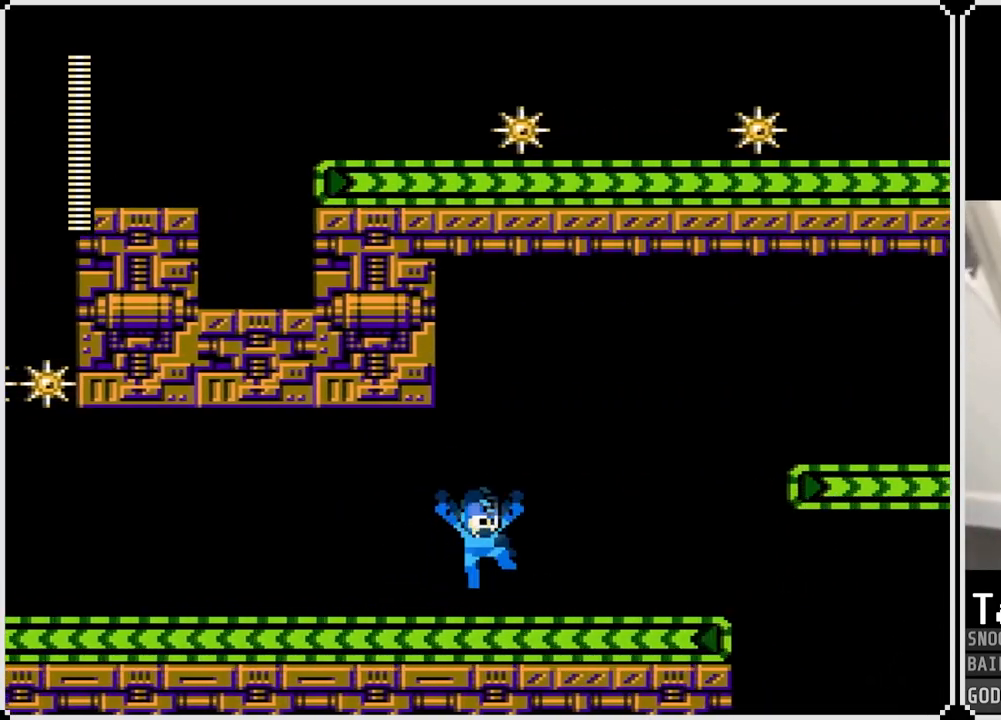
{"buttons": ["DPAD_RIGHT"], "left_stick": "center", "right_stick": "center", "events": [[301, "CROSS", "down"], [384, "CROSS", "up"]]}
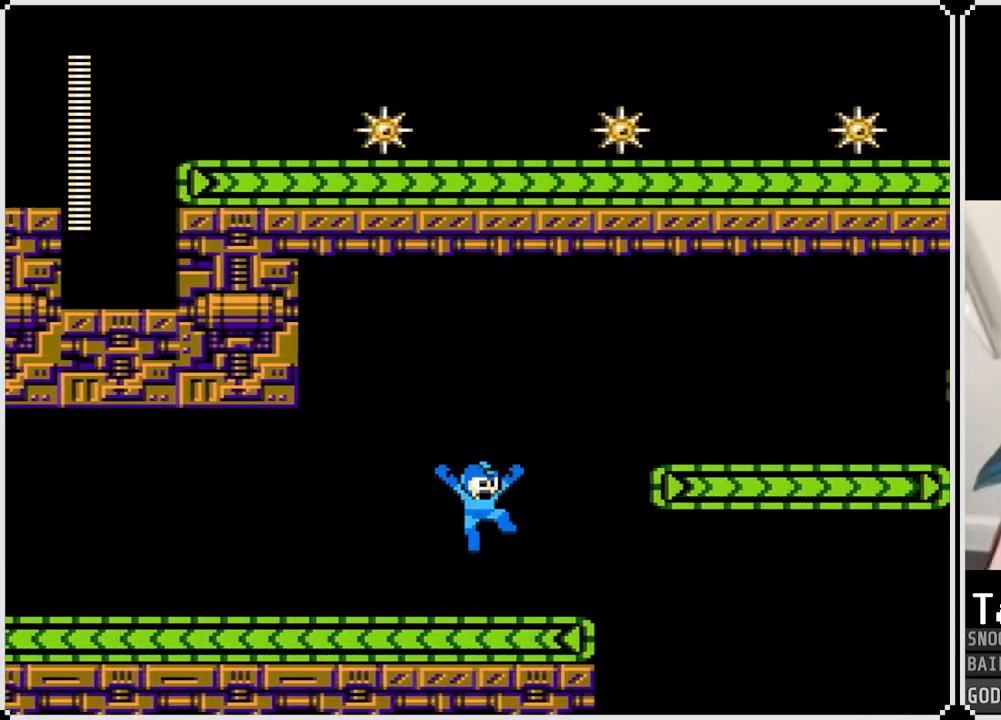
{"buttons": ["CROSS", "DPAD_RIGHT"], "left_stick": "center", "right_stick": "center", "events": [[200, "CROSS", "down"]]}
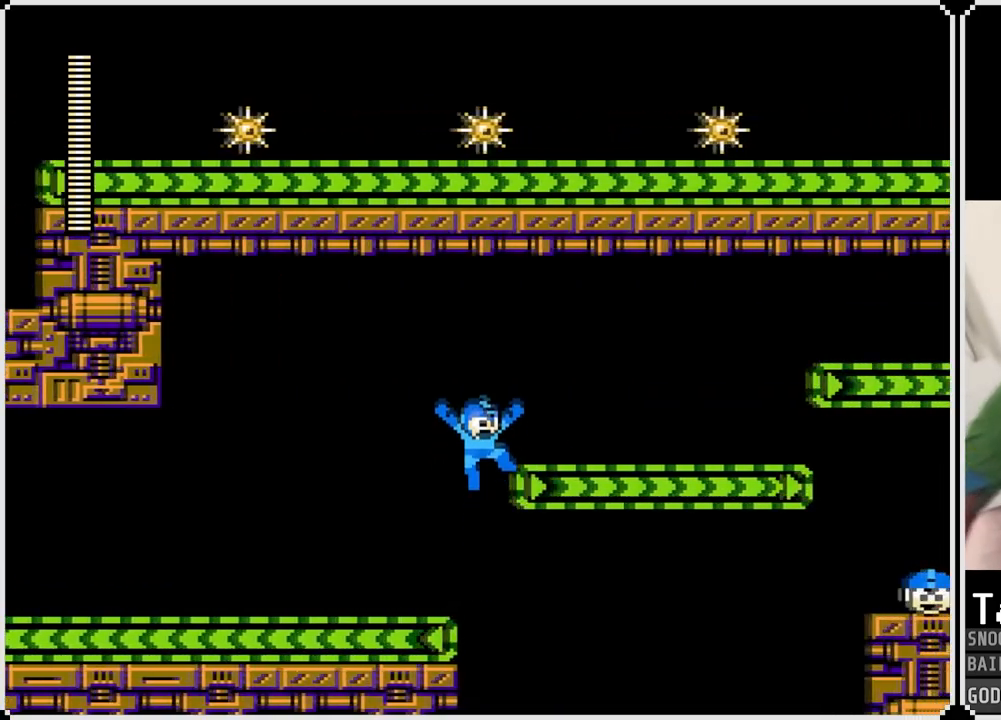
{"buttons": ["CROSS", "DPAD_RIGHT"], "left_stick": "center", "right_stick": "center", "events": [[117, "CROSS", "up"], [451, "CROSS", "down"]]}
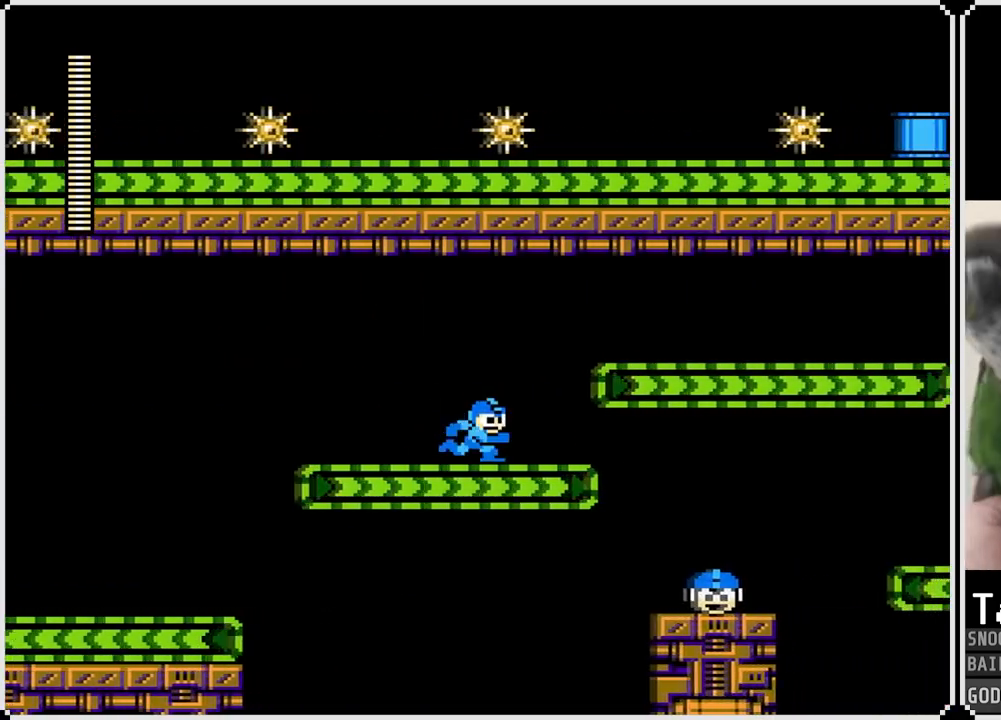
{"buttons": ["DPAD_RIGHT"], "left_stick": "center", "right_stick": "center", "events": [[283, "CROSS", "up"]]}
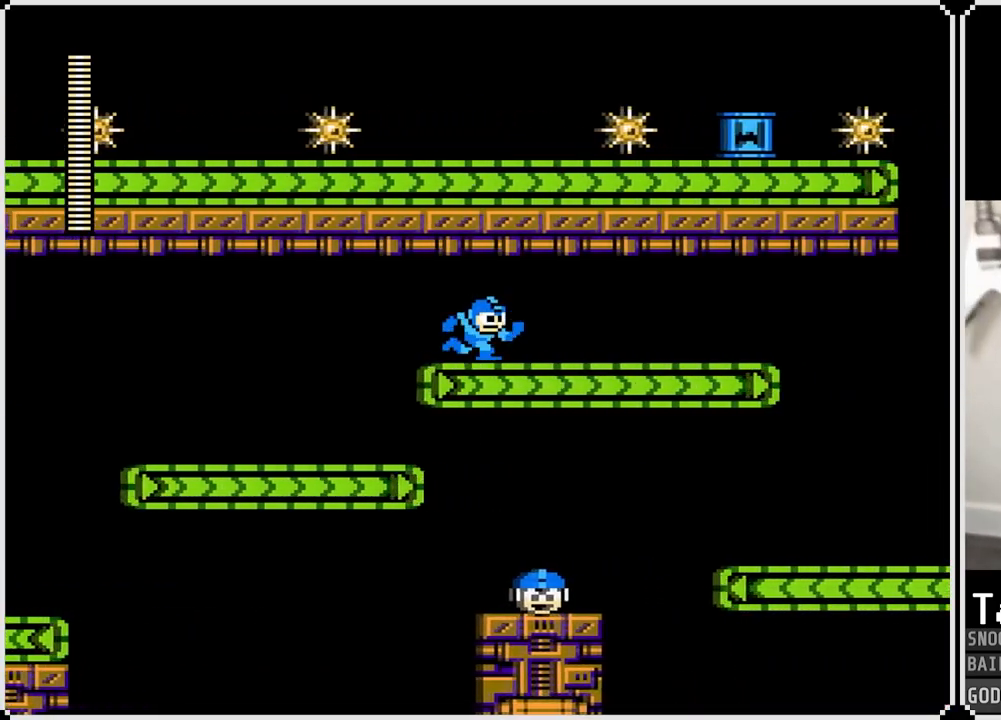
{"buttons": ["CROSS", "DPAD_RIGHT"], "left_stick": "center", "right_stick": "center", "events": [[34, "CROSS", "down"], [150, "CROSS", "up"], [467, "CROSS", "down"]]}
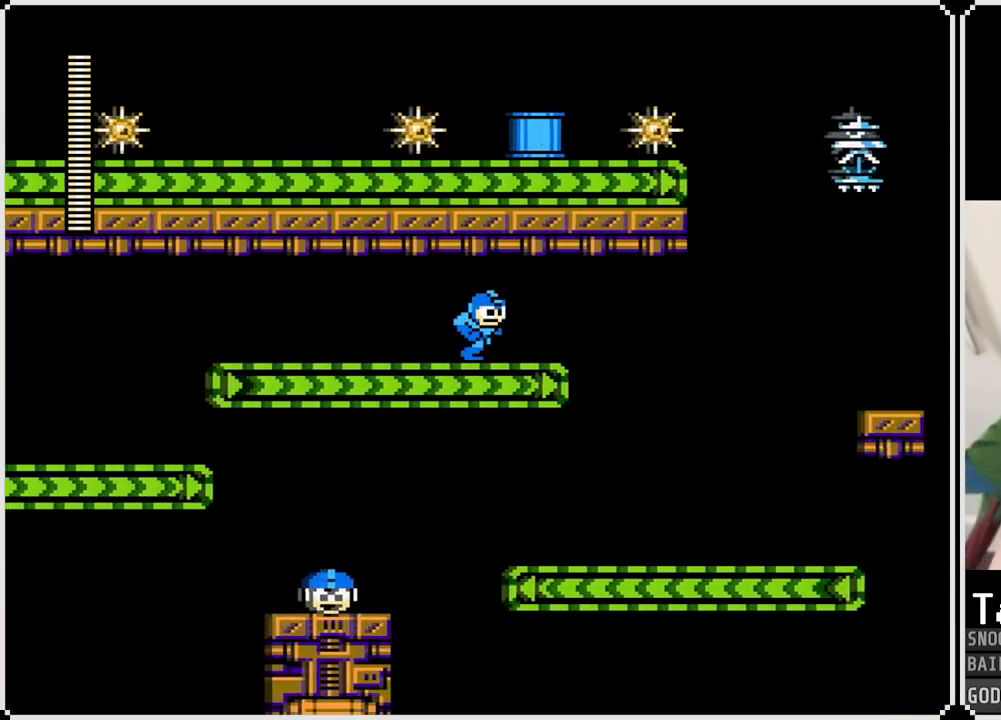
{"buttons": [], "left_stick": "center", "right_stick": "center", "events": [[83, "CROSS", "up"], [333, "SQUARE", "down"], [433, "DPAD_RIGHT", "up"], [467, "SQUARE", "up"]]}
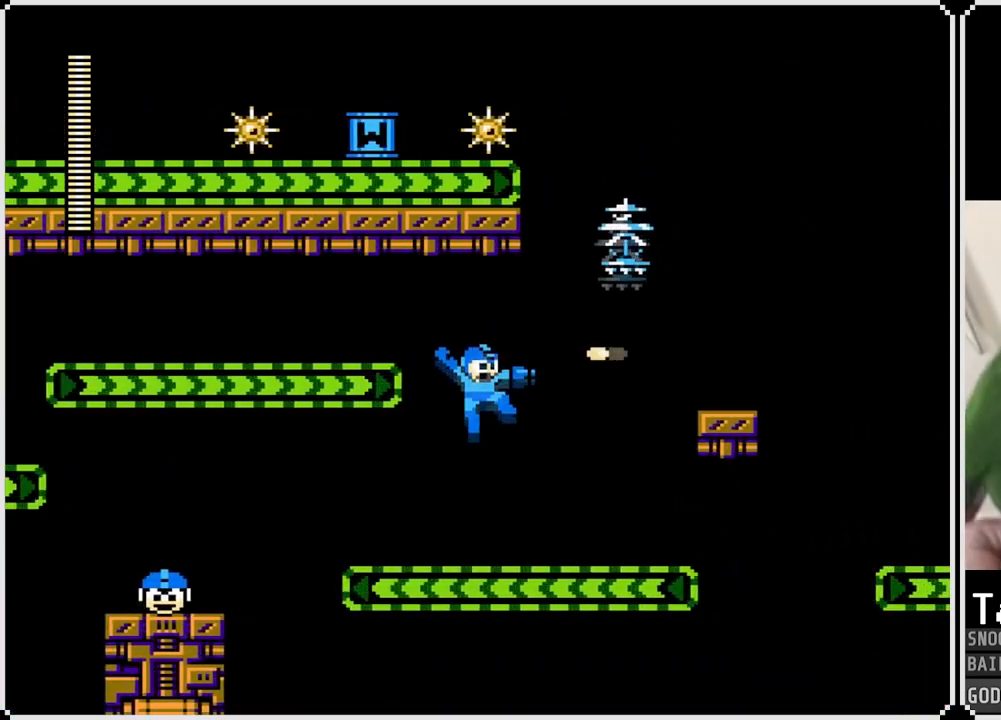
{"buttons": ["DPAD_RIGHT"], "left_stick": "center", "right_stick": "center", "events": [[17, "SQUARE", "down"], [134, "SQUARE", "up"], [200, "CROSS", "down"], [217, "SQUARE", "down"], [284, "CROSS", "up"], [334, "SQUARE", "up"], [384, "SQUARE", "down"], [417, "DPAD_RIGHT", "down"], [484, "SQUARE", "up"]]}
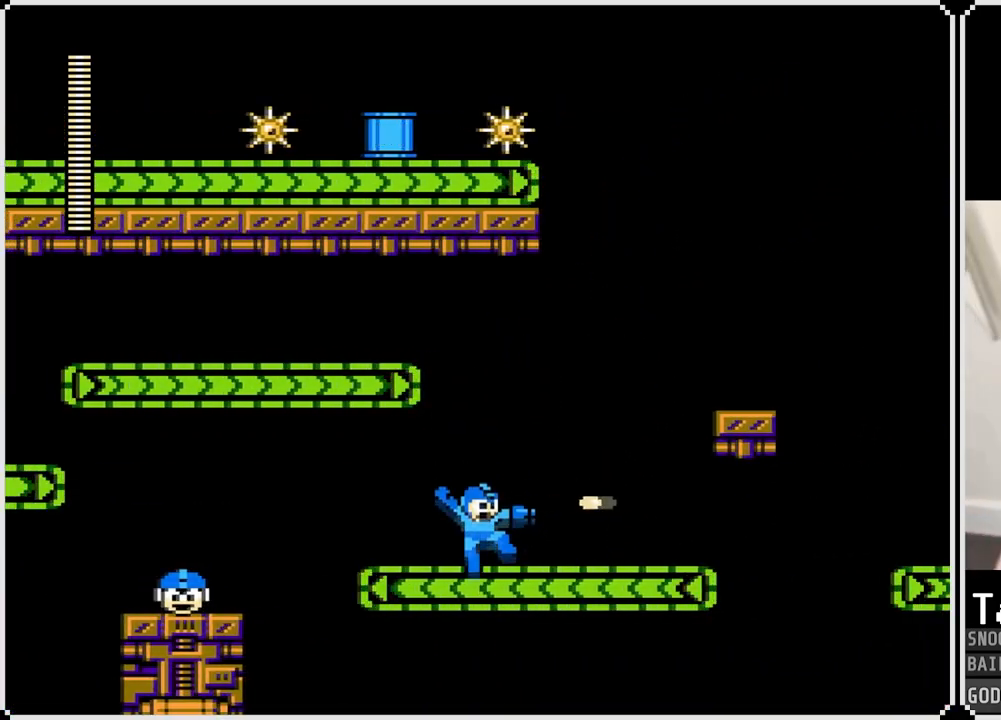
{"buttons": ["DPAD_RIGHT"], "left_stick": "center", "right_stick": "center", "events": [[50, "SQUARE", "down"], [133, "SQUARE", "up"], [233, "CROSS", "down"], [383, "CROSS", "up"]]}
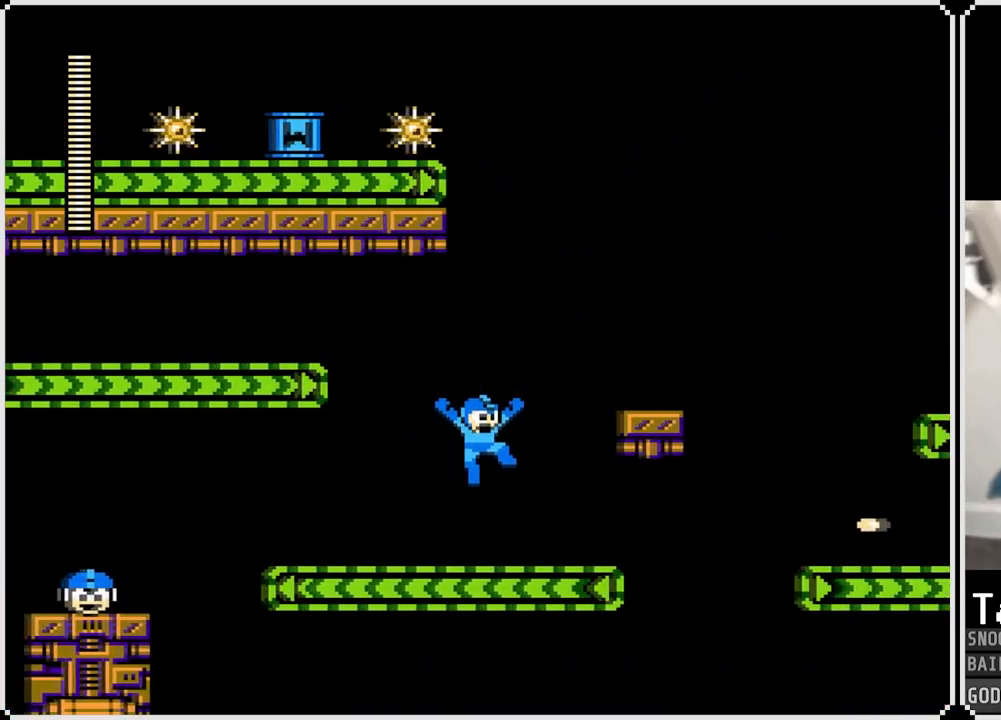
{"buttons": ["CROSS", "DPAD_RIGHT"], "left_stick": "center", "right_stick": "center", "events": [[67, "DPAD_RIGHT", "up"], [167, "DPAD_RIGHT", "down"], [217, "CROSS", "down"]]}
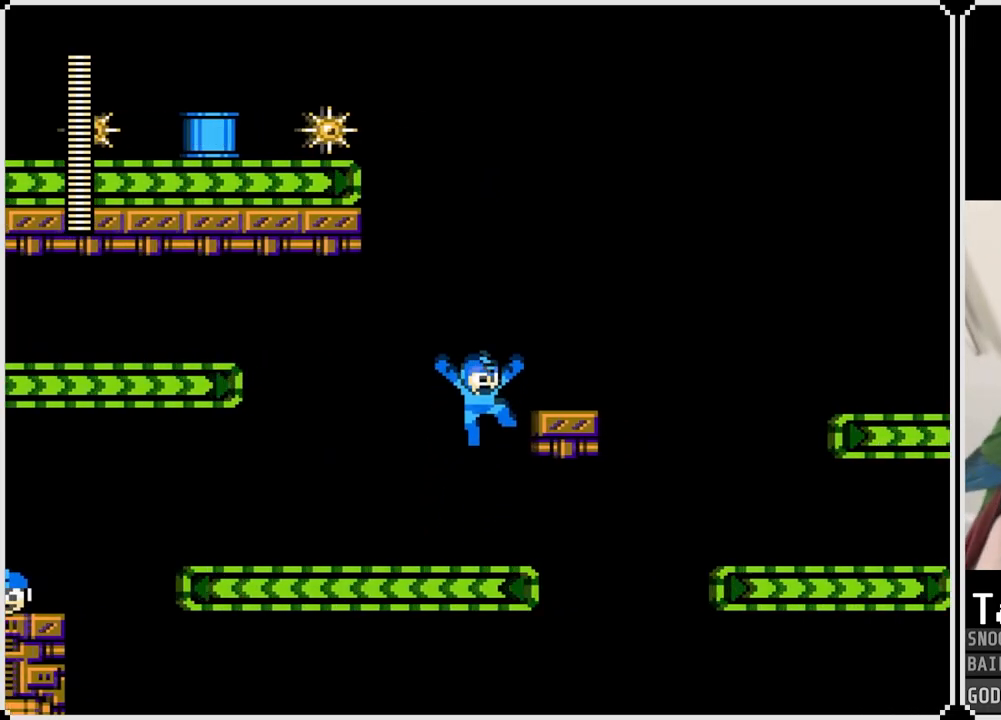
{"buttons": ["CROSS", "DPAD_RIGHT"], "left_stick": "center", "right_stick": "center", "events": [[100, "CROSS", "up"], [234, "CROSS", "down"]]}
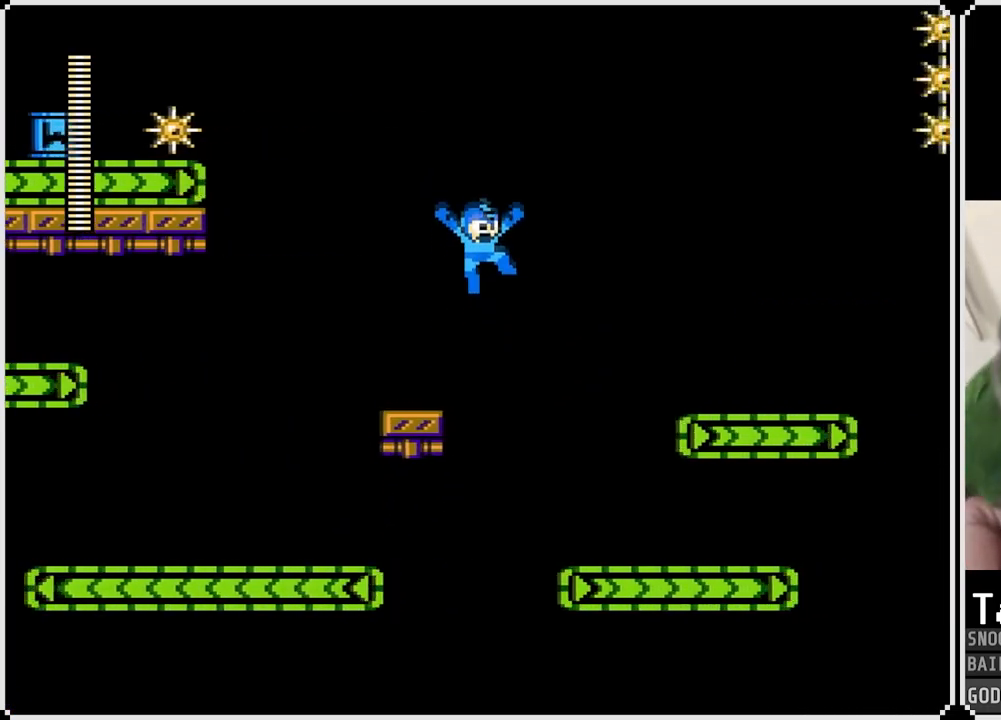
{"buttons": [], "left_stick": "center", "right_stick": "center", "events": [[116, "CROSS", "up"], [166, "SQUARE", "down"], [317, "SQUARE", "up"], [483, "DPAD_RIGHT", "up"]]}
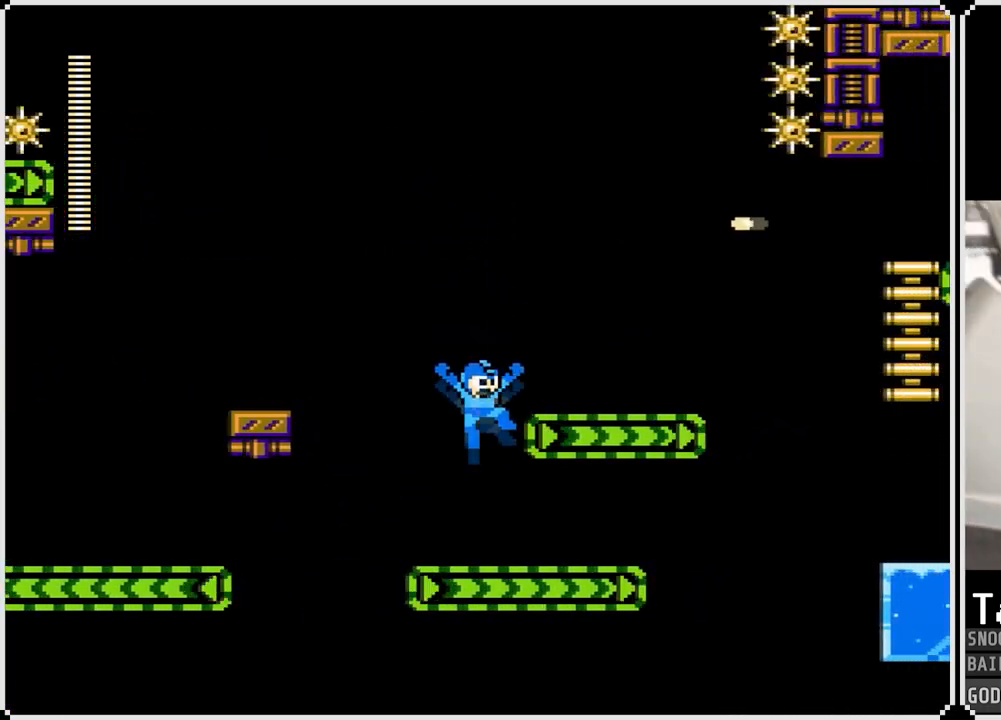
{"buttons": ["DPAD_LEFT"], "left_stick": "center", "right_stick": "center", "events": [[134, "CROSS", "down"], [400, "DPAD_LEFT", "down"], [434, "CROSS", "up"]]}
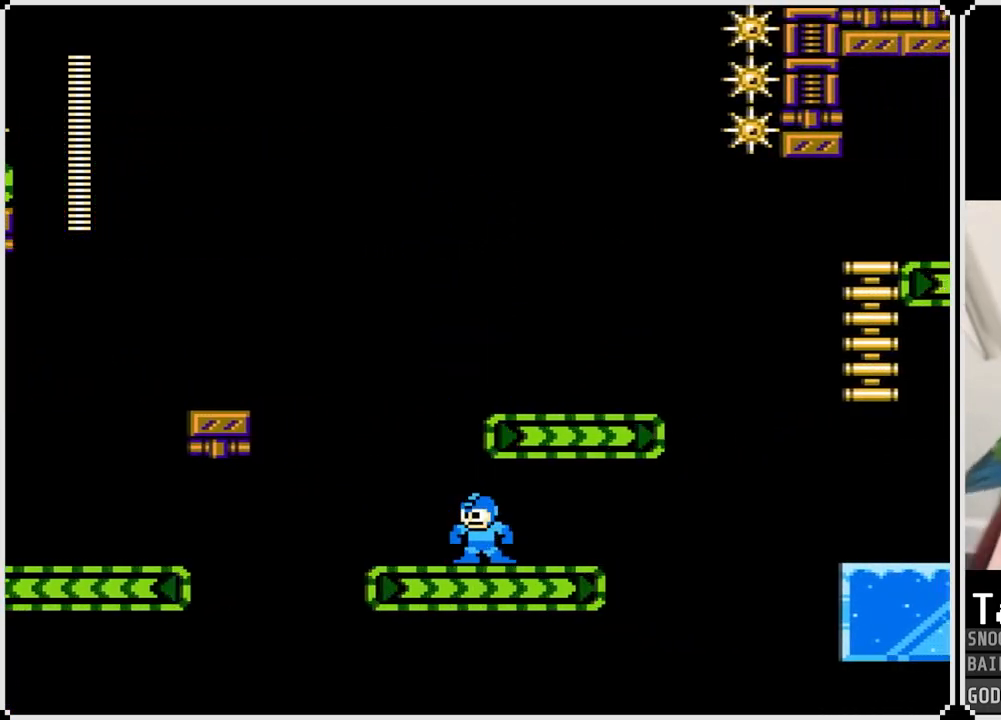
{"buttons": ["DPAD_LEFT"], "left_stick": "center", "right_stick": "center", "events": []}
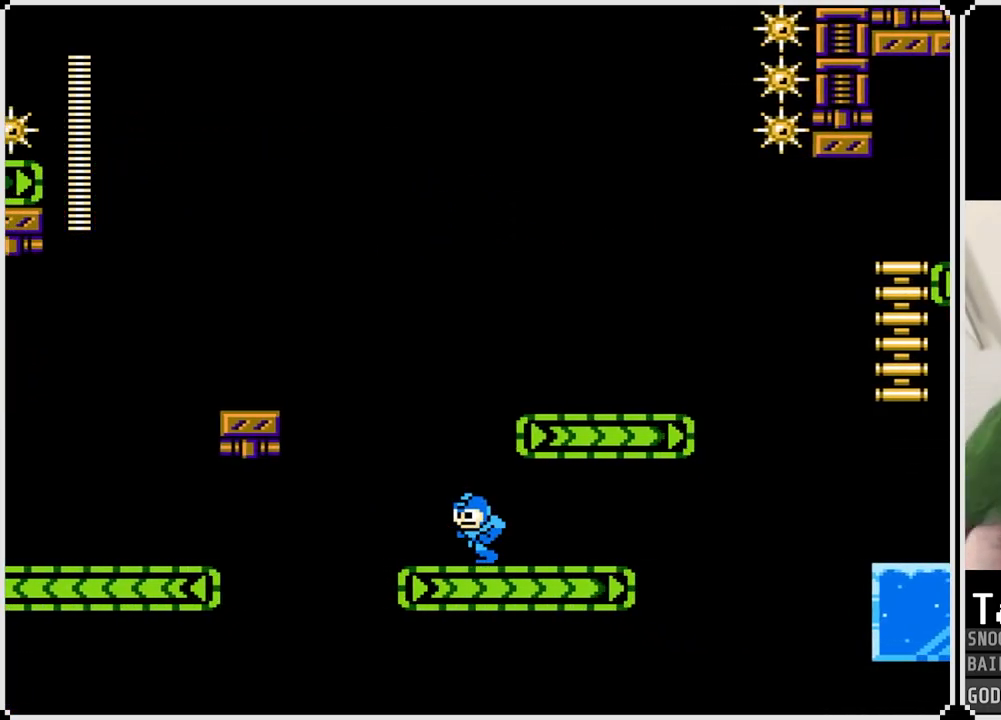
{"buttons": ["CROSS", "DPAD_RIGHT"], "left_stick": "center", "right_stick": "center", "events": [[150, "CROSS", "down"], [284, "DPAD_LEFT", "up"], [284, "DPAD_RIGHT", "down"]]}
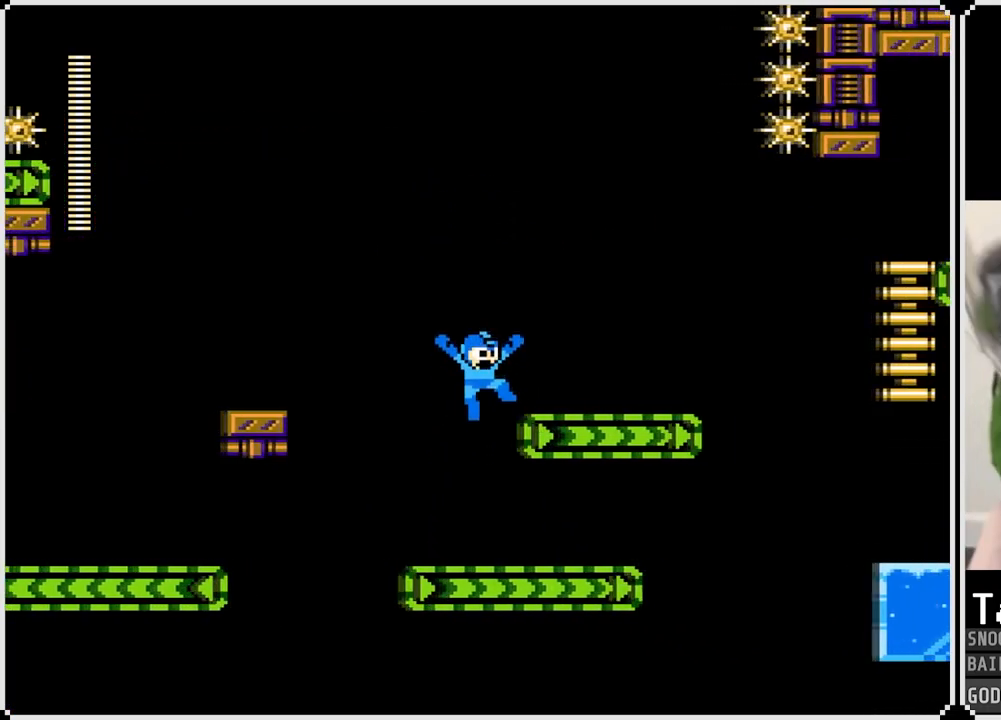
{"buttons": ["CROSS", "DPAD_RIGHT"], "left_stick": "center", "right_stick": "center", "events": [[50, "CROSS", "up"], [467, "CROSS", "down"]]}
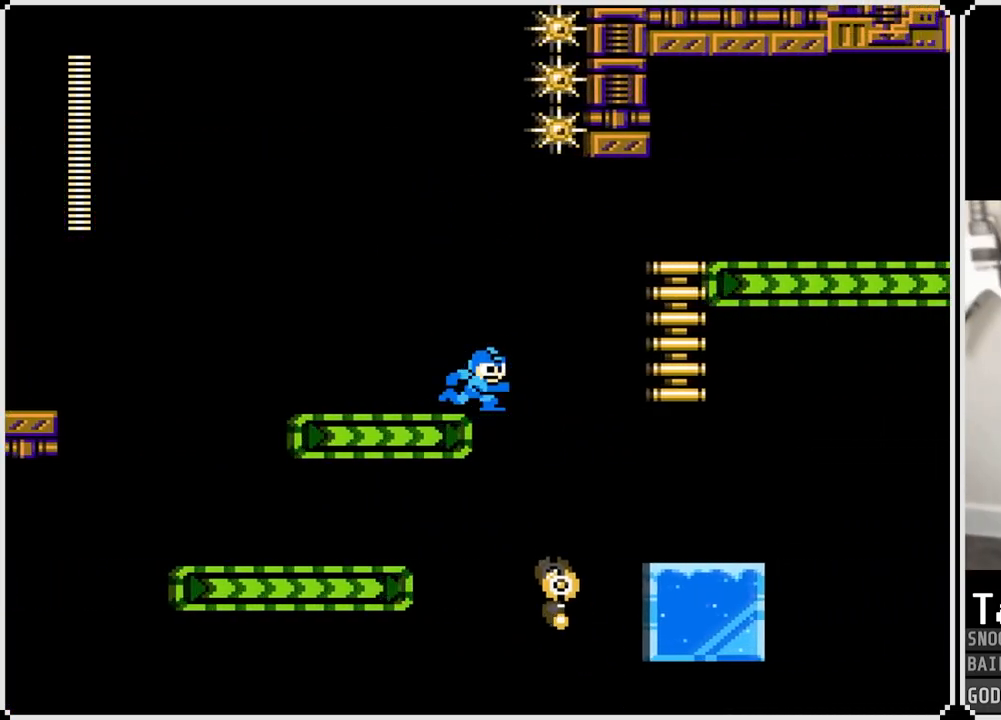
{"buttons": ["CROSS", "DPAD_UP", "DPAD_RIGHT"], "left_stick": "center", "right_stick": "center", "events": [[451, "DPAD_UP", "down"]]}
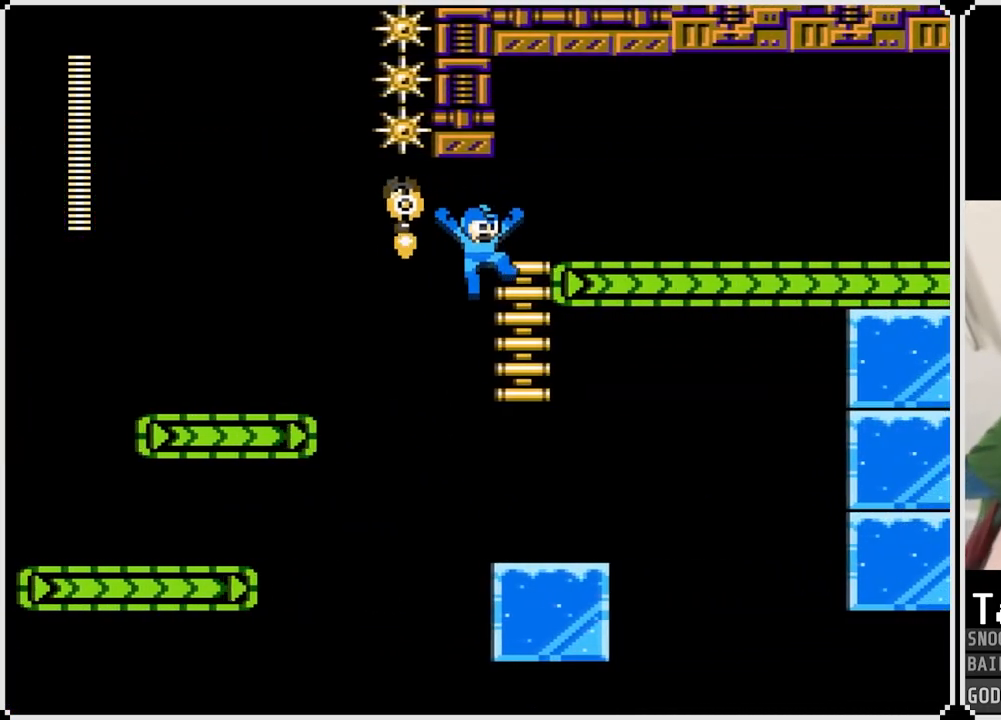
{"buttons": ["DPAD_RIGHT"], "left_stick": "center", "right_stick": "center", "events": [[66, "CROSS", "up"], [467, "DPAD_UP", "up"]]}
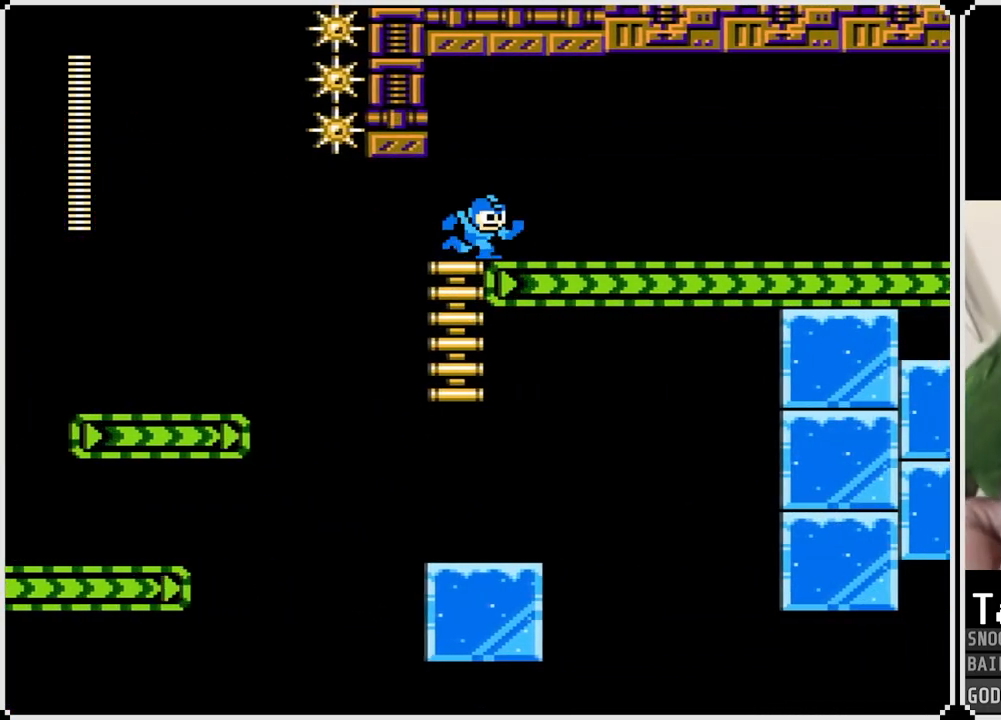
{"buttons": ["DPAD_RIGHT"], "left_stick": "center", "right_stick": "center", "events": []}
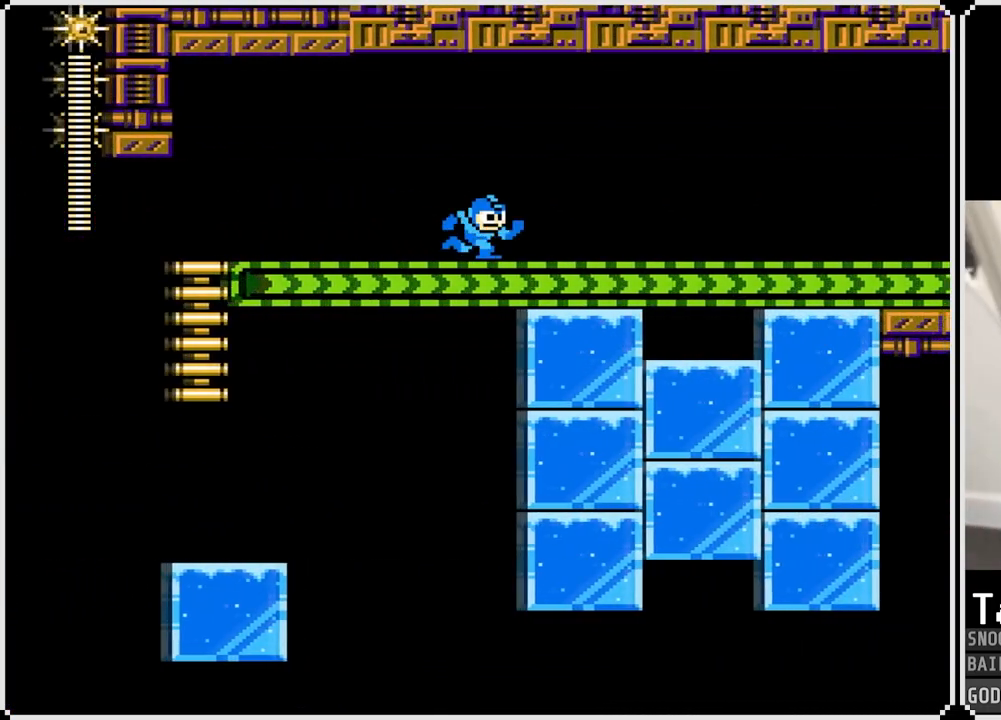
{"buttons": ["CROSS", "SQUARE"], "left_stick": "center", "right_stick": "center", "events": [[417, "CROSS", "down"], [467, "DPAD_RIGHT", "up"], [483, "SQUARE", "down"]]}
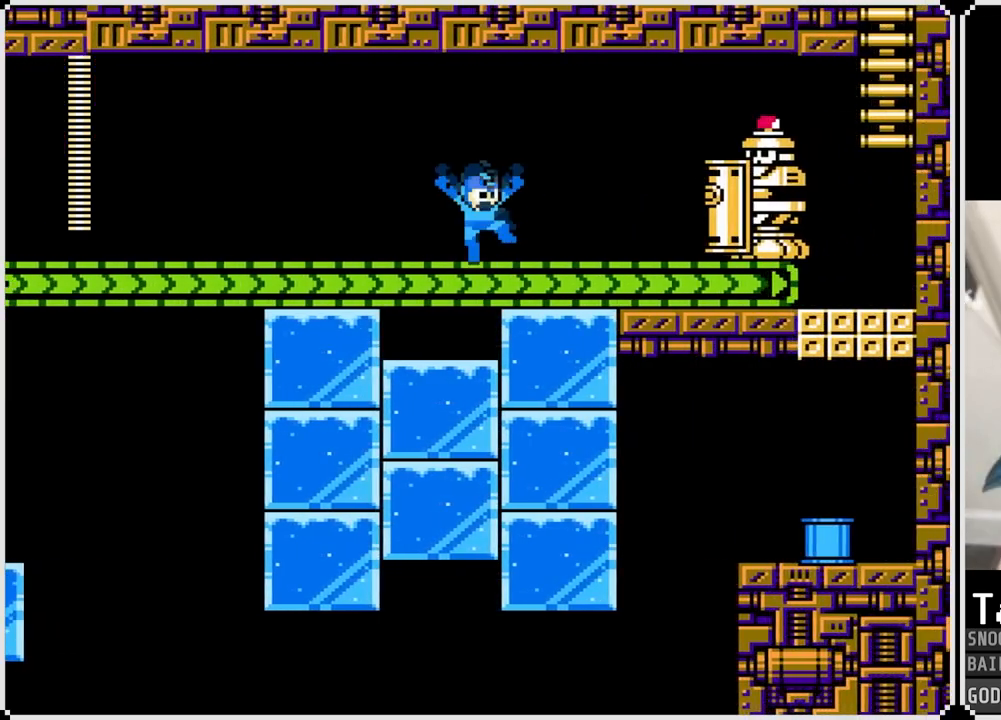
{"buttons": ["CROSS"], "left_stick": "center", "right_stick": "center", "events": [[83, "CROSS", "up"], [100, "SQUARE", "up"], [167, "SQUARE", "down"], [250, "SQUARE", "up"], [300, "SQUARE", "down"], [400, "SQUARE", "up"], [451, "CROSS", "down"]]}
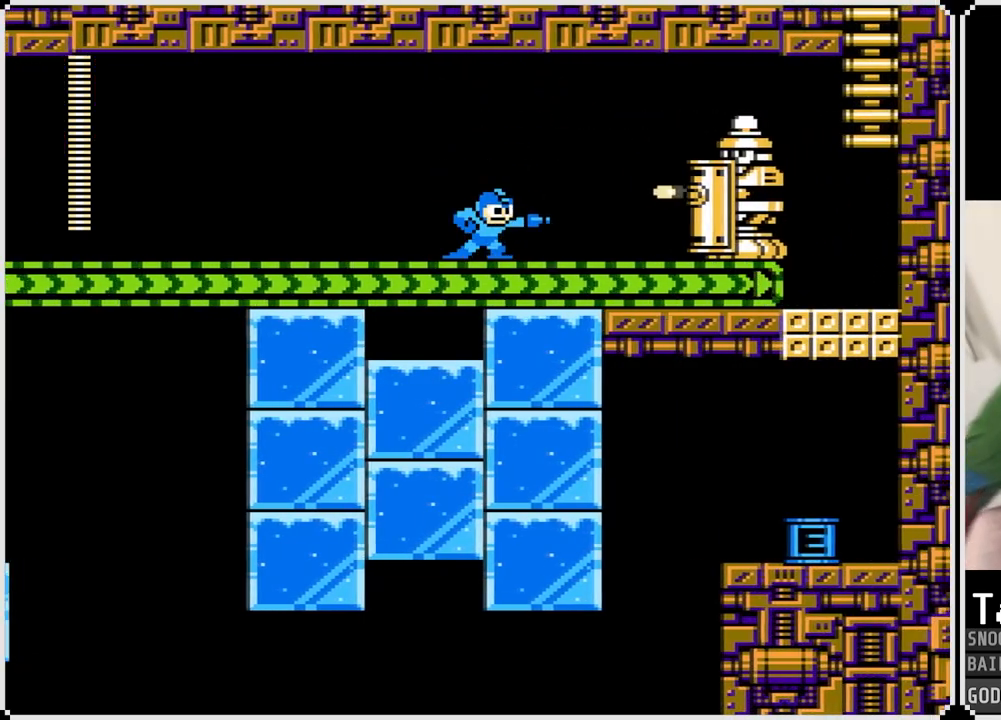
{"buttons": ["CROSS"], "left_stick": "center", "right_stick": "center", "events": [[33, "SQUARE", "down"], [100, "CROSS", "up"], [116, "SQUARE", "up"], [166, "SQUARE", "down"], [283, "SQUARE", "up"], [317, "SQUARE", "down"], [417, "SQUARE", "up"], [483, "CROSS", "down"]]}
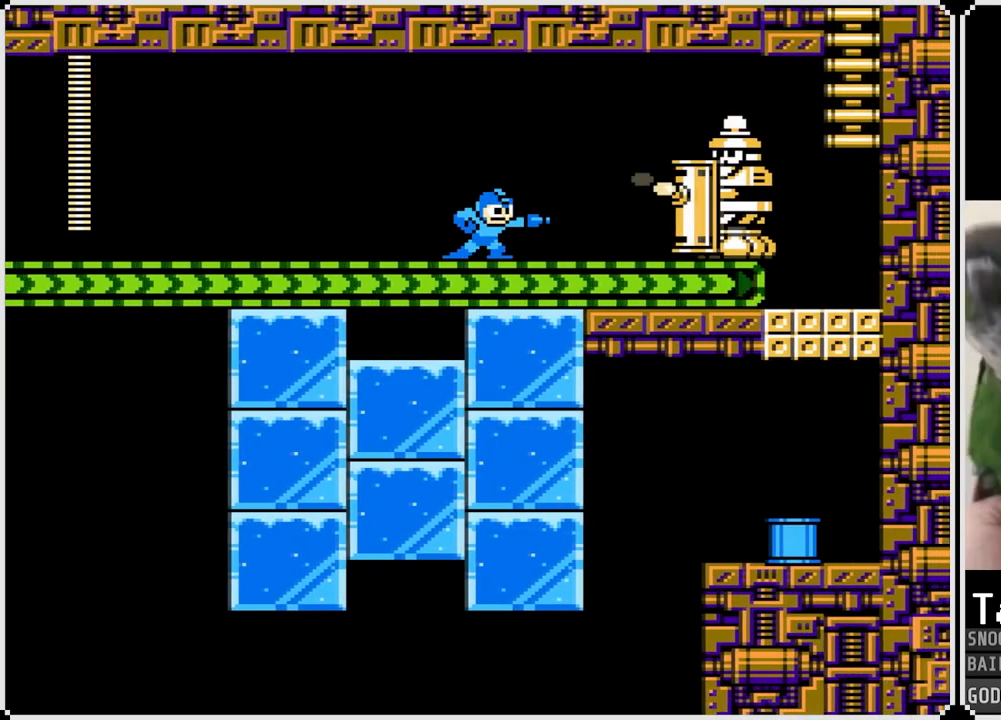
{"buttons": [], "left_stick": "center", "right_stick": "center", "events": [[50, "SQUARE", "down"], [150, "CROSS", "up"], [167, "SQUARE", "up"], [217, "SQUARE", "down"], [317, "SQUARE", "up"], [350, "SQUARE", "down"], [434, "SQUARE", "up"]]}
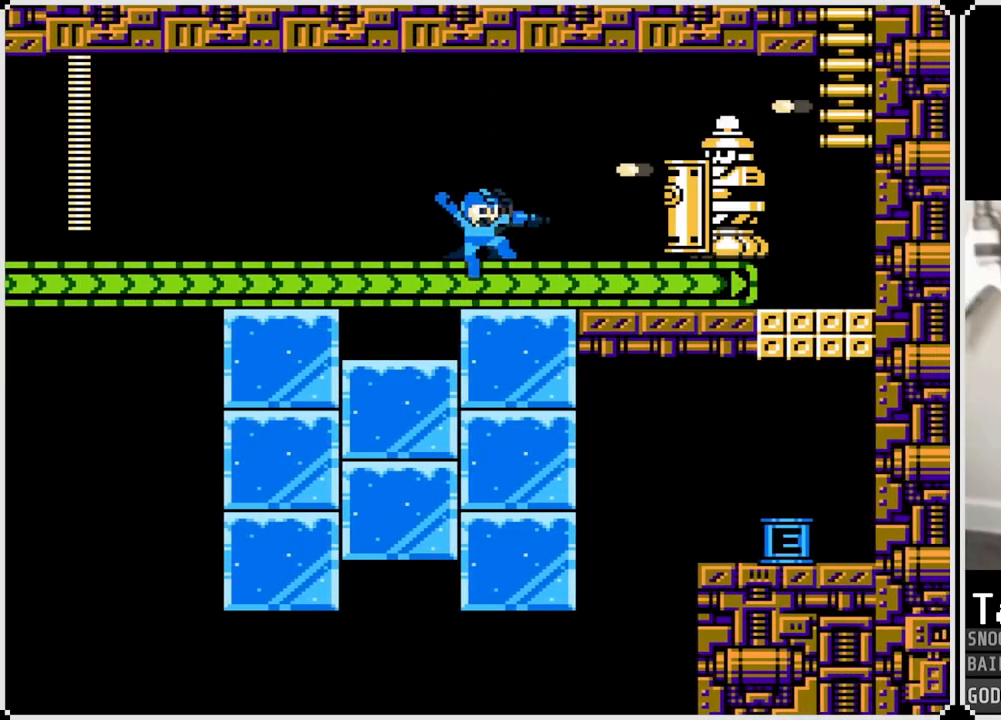
{"buttons": [], "left_stick": "center", "right_stick": "center", "events": [[33, "CROSS", "down"], [116, "SQUARE", "down"], [216, "CROSS", "up"], [216, "SQUARE", "up"], [266, "SQUARE", "down"], [367, "SQUARE", "up"], [417, "SQUARE", "down"], [500, "SQUARE", "up"]]}
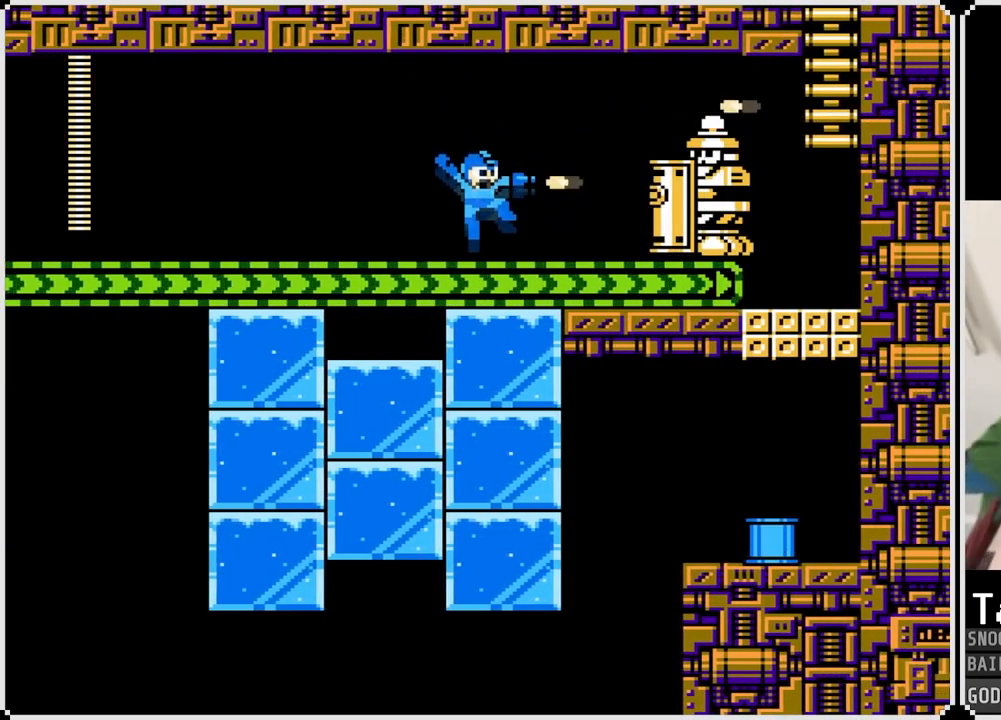
{"buttons": [], "left_stick": "center", "right_stick": "center", "events": [[67, "CROSS", "down"], [167, "SQUARE", "down"], [250, "CROSS", "up"], [284, "SQUARE", "up"], [317, "SQUARE", "down"], [434, "SQUARE", "up"]]}
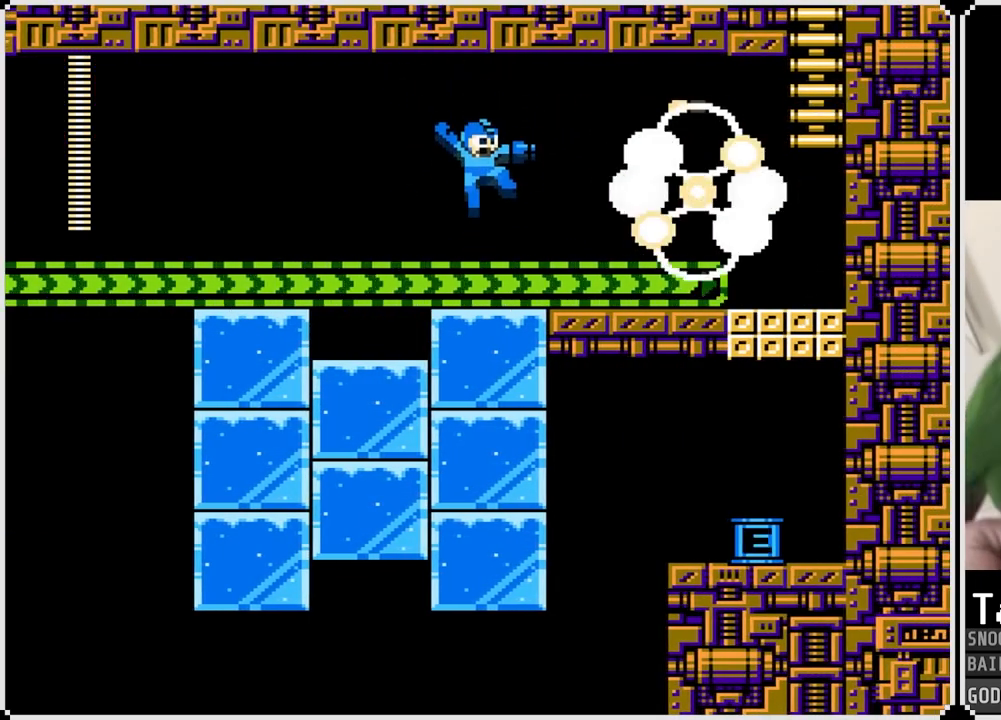
{"buttons": ["DPAD_RIGHT"], "left_stick": "center", "right_stick": "center", "events": [[66, "CROSS", "down"], [133, "SQUARE", "down"], [183, "CROSS", "up"], [233, "DPAD_RIGHT", "down"], [266, "SQUARE", "up"]]}
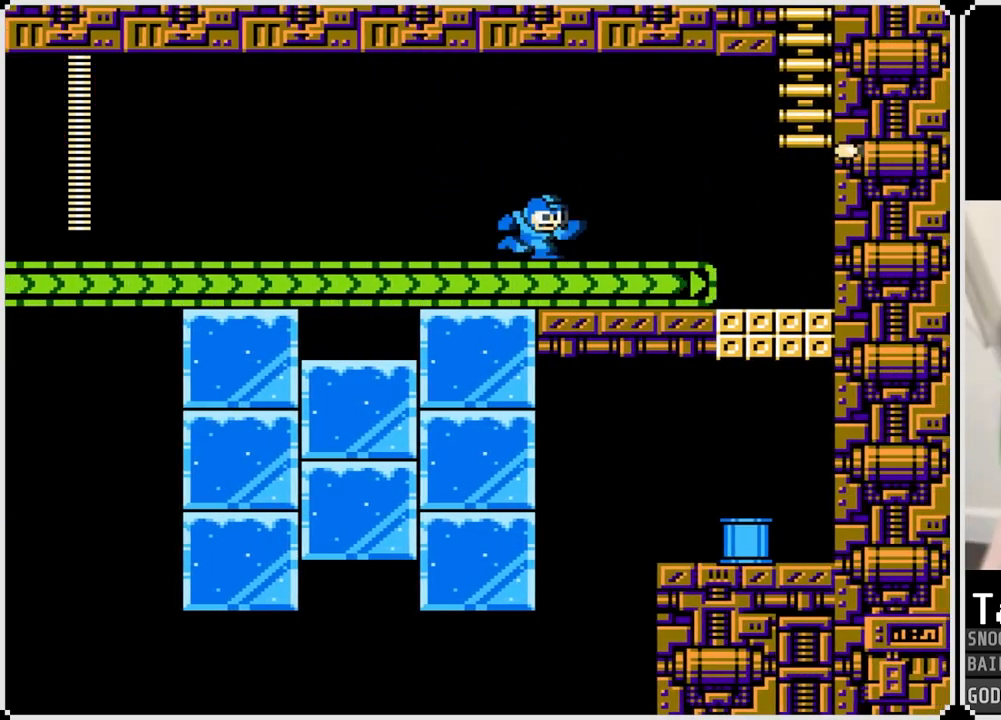
{"buttons": ["CROSS", "DPAD_RIGHT"], "left_stick": "center", "right_stick": "center", "events": [[284, "CROSS", "down"]]}
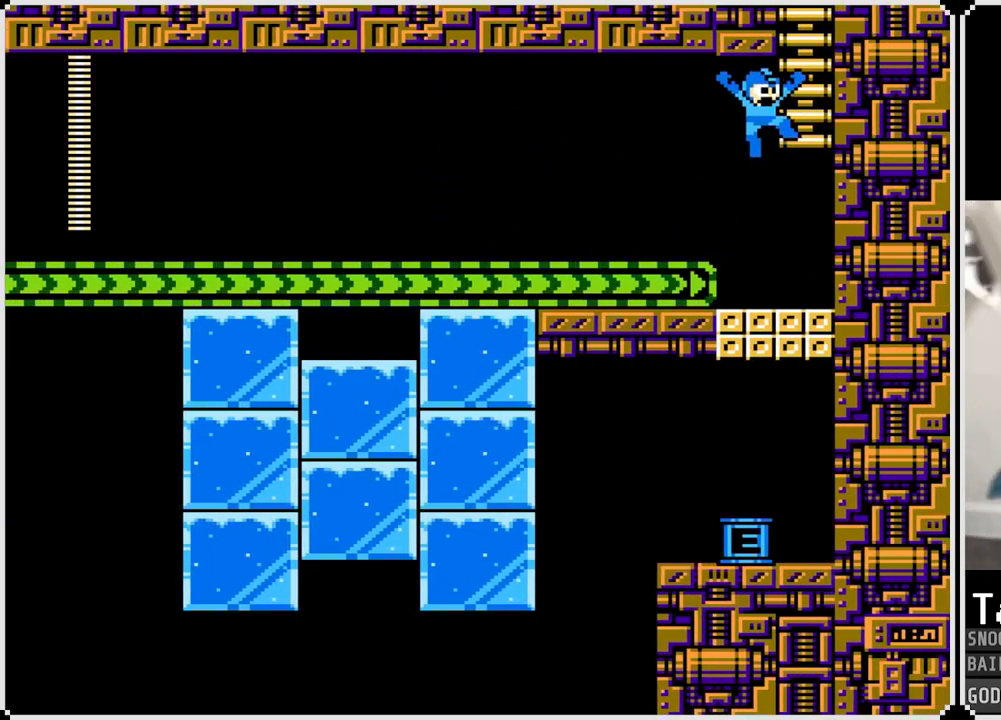
{"buttons": [], "left_stick": "center", "right_stick": "center", "events": [[150, "DPAD_UP", "down"], [216, "DPAD_RIGHT", "up"], [300, "CROSS", "up"], [417, "DPAD_UP", "up"]]}